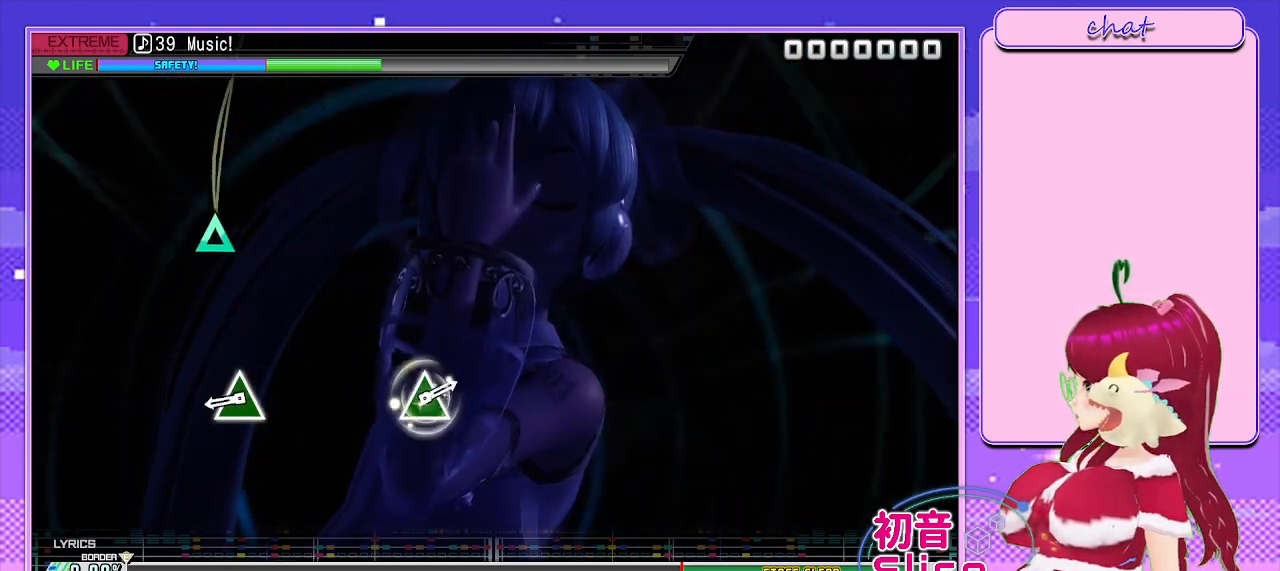
Gameplay with a controller (PlayStation layout); each line is a JSON object with the inputs held at the frame after it. "events" lists button and stick changes between this image and that frame as [ms after this image, input, new state], when the widget could be followed in between.
{"buttons": ["TRIANGLE"], "left_stick": "center", "right_stick": "center", "events": [[467, "TRIANGLE", "down"]]}
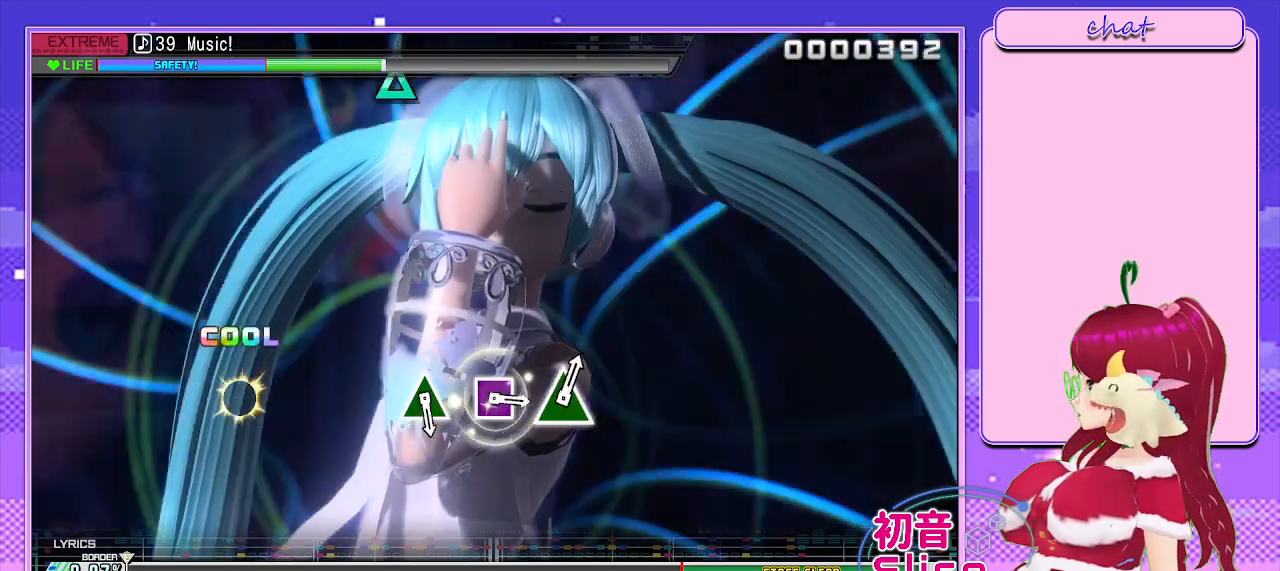
{"buttons": [], "left_stick": "center", "right_stick": "center", "events": [[67, "TRIANGLE", "up"]]}
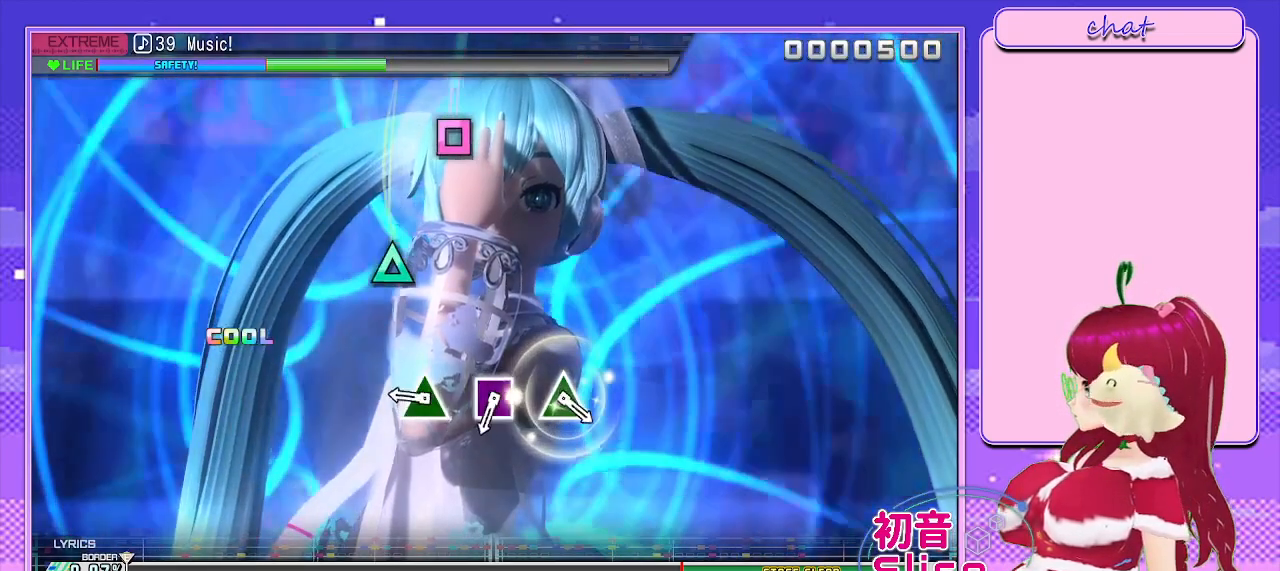
{"buttons": [], "left_stick": "center", "right_stick": "center", "events": [[383, "TRIANGLE", "down"], [483, "TRIANGLE", "up"]]}
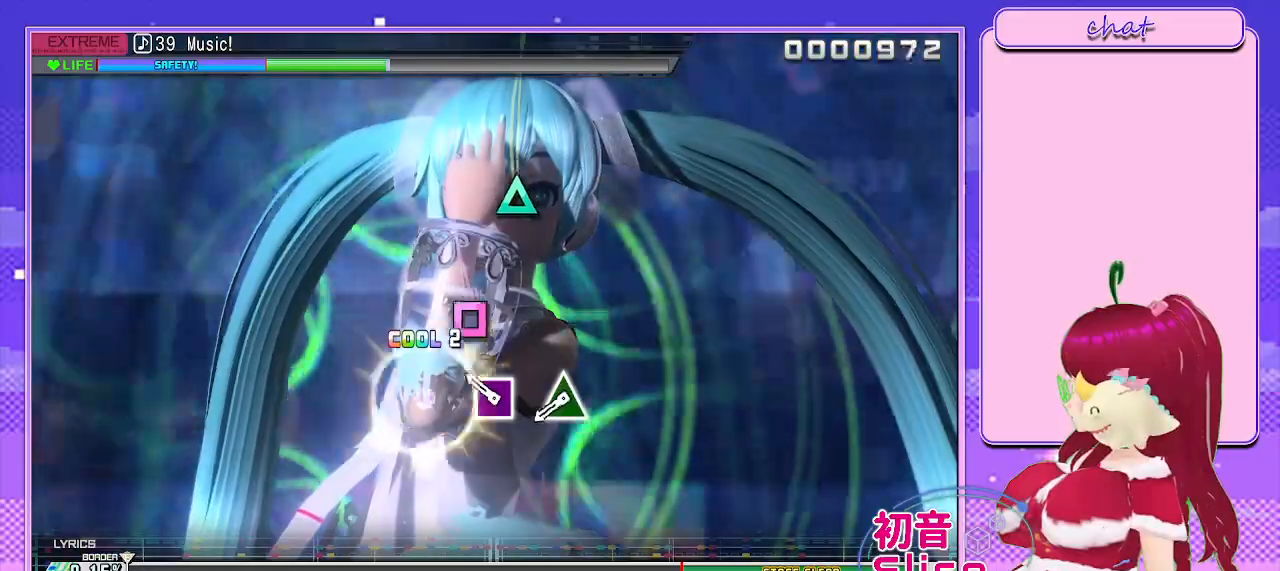
{"buttons": [], "left_stick": "center", "right_stick": "center", "events": [[250, "SQUARE", "down"], [333, "SQUARE", "up"]]}
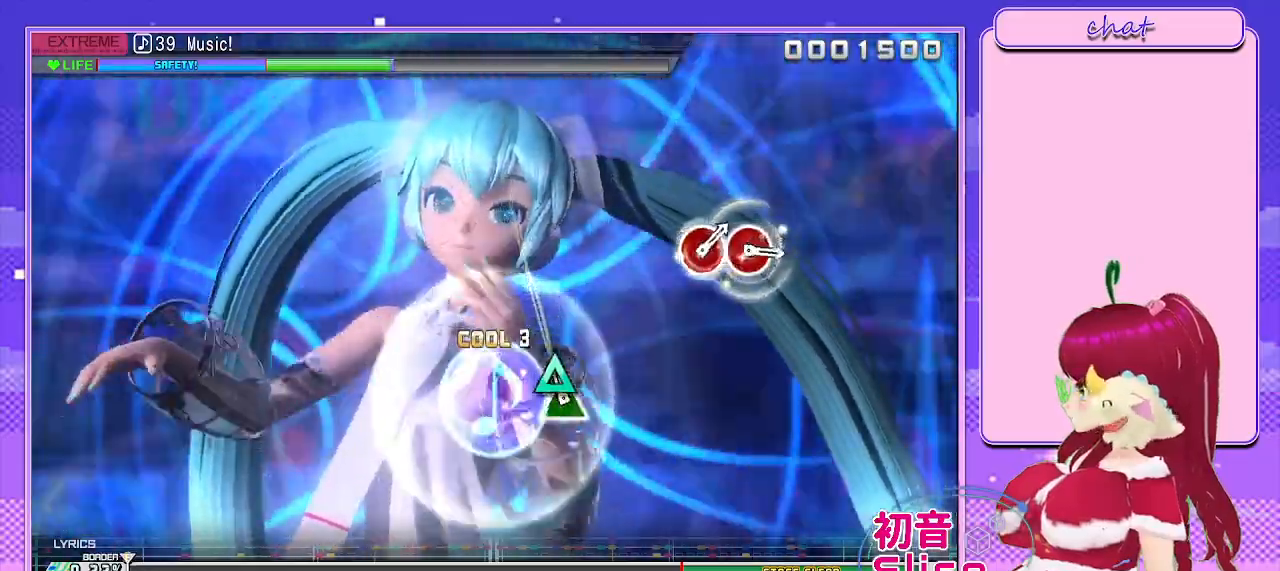
{"buttons": [], "left_stick": "center", "right_stick": "center", "events": [[67, "TRIANGLE", "down"], [167, "TRIANGLE", "up"]]}
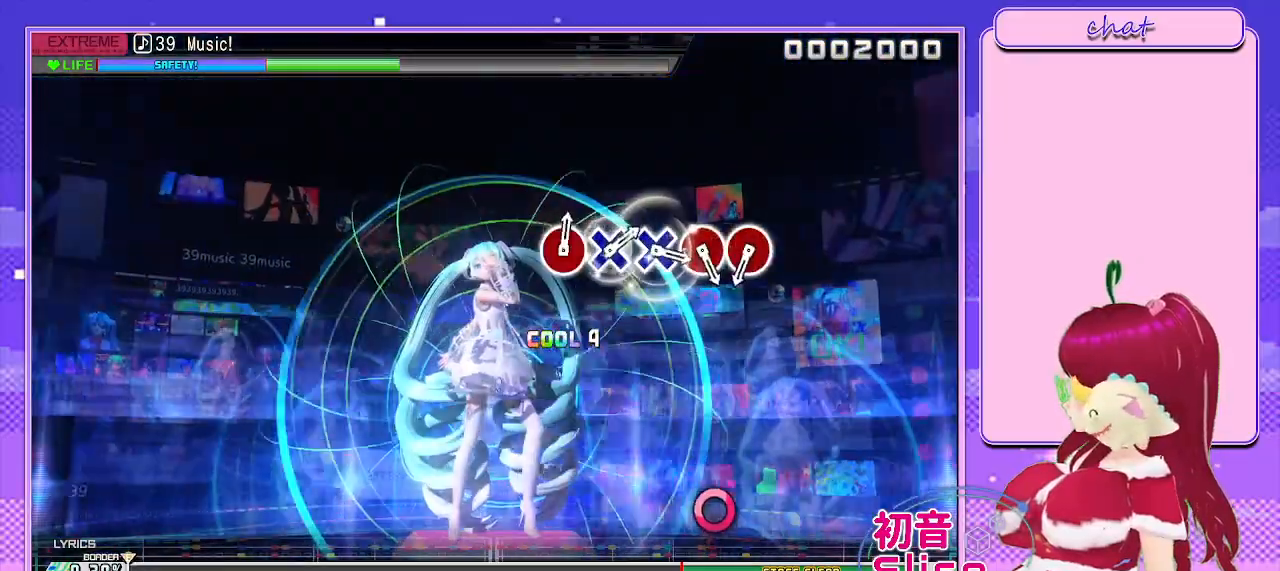
{"buttons": [], "left_stick": "center", "right_stick": "center", "events": []}
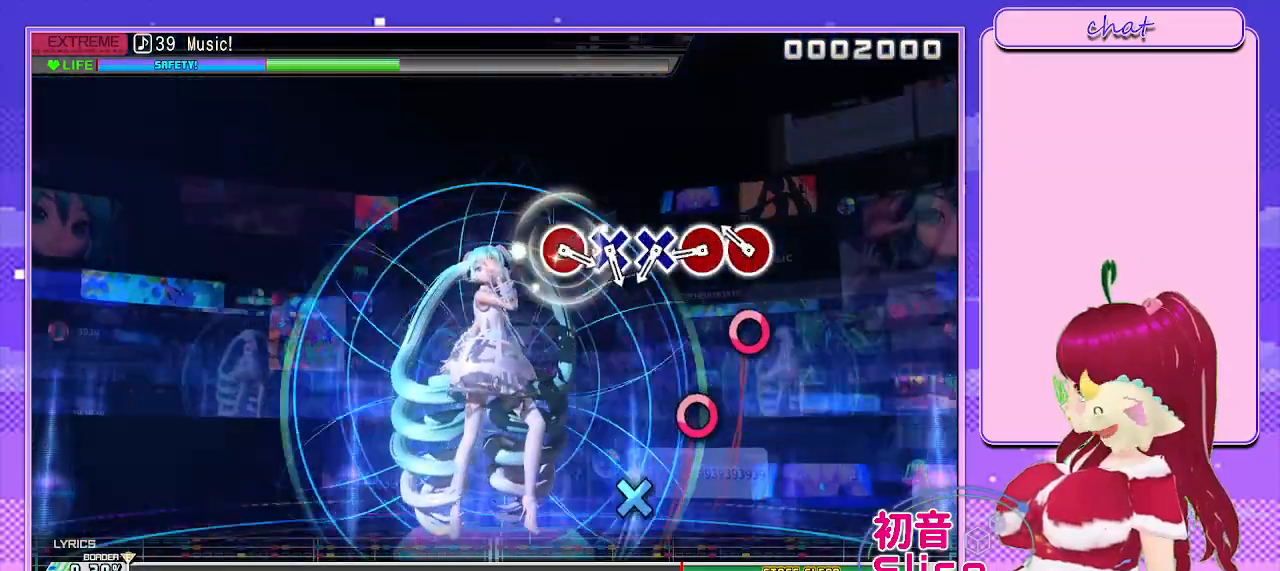
{"buttons": ["CIRCLE"], "left_stick": "center", "right_stick": "center", "events": [[250, "CIRCLE", "down"], [350, "CIRCLE", "up"], [467, "CIRCLE", "down"]]}
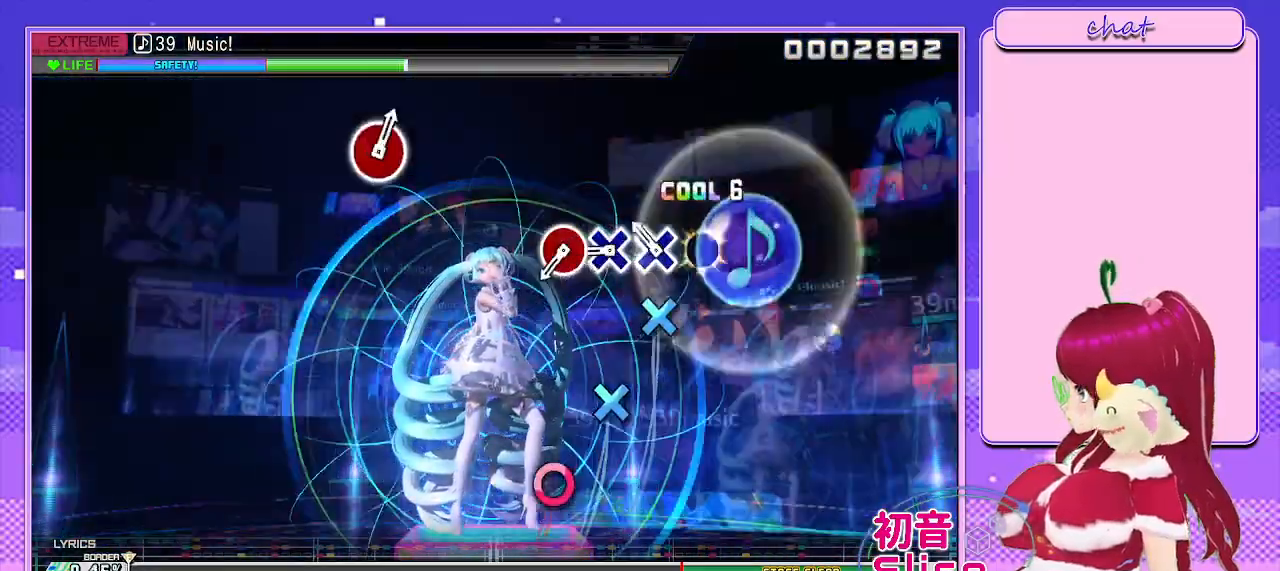
{"buttons": ["CROSS"], "left_stick": "center", "right_stick": "center", "events": [[33, "CIRCLE", "up"], [183, "CROSS", "down"], [300, "CROSS", "up"], [433, "CROSS", "down"]]}
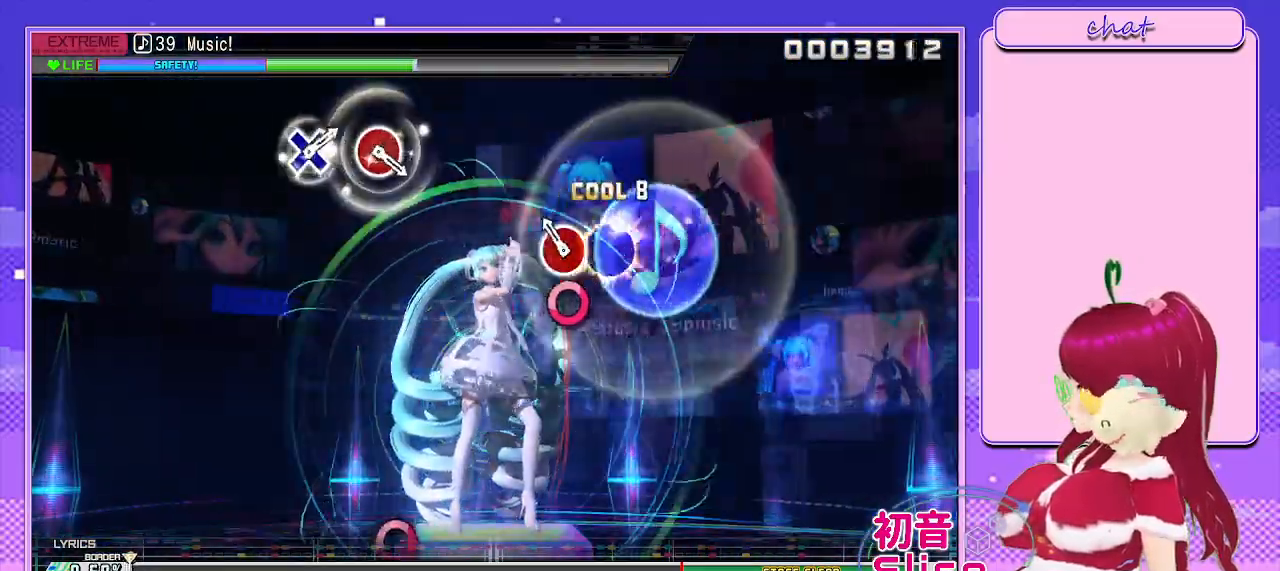
{"buttons": [], "left_stick": "center", "right_stick": "center", "events": [[17, "CROSS", "up"], [183, "CIRCLE", "down"], [250, "CIRCLE", "up"]]}
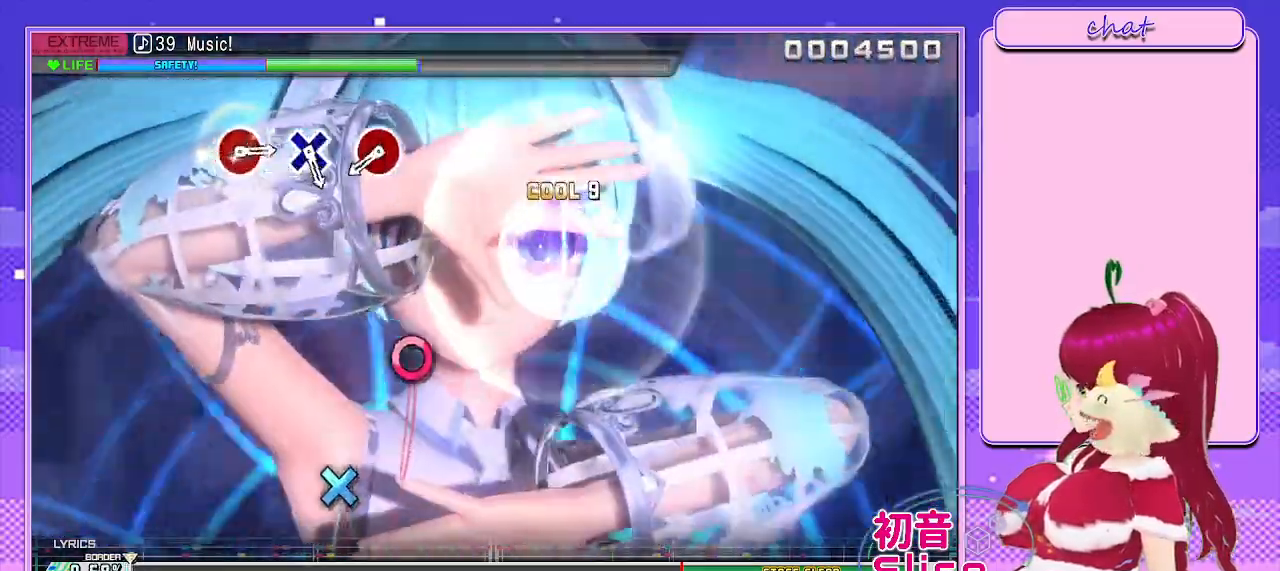
{"buttons": [], "left_stick": "center", "right_stick": "center", "events": []}
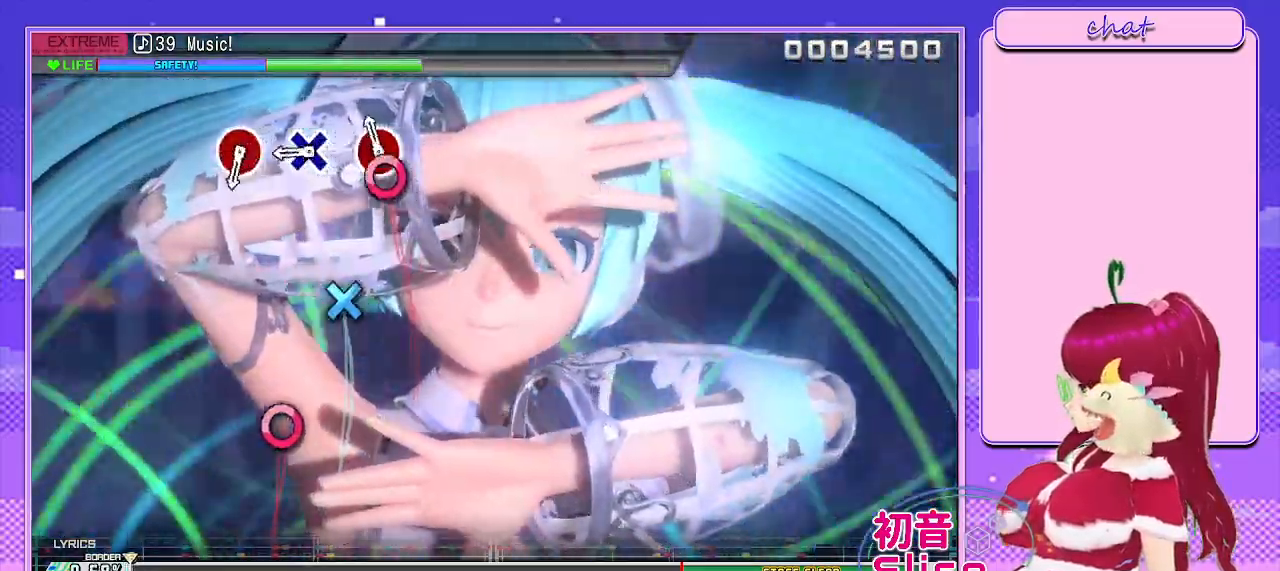
{"buttons": [], "left_stick": "center", "right_stick": "center", "events": [[67, "CIRCLE", "down"], [167, "CIRCLE", "up"], [400, "CROSS", "down"], [467, "CROSS", "up"]]}
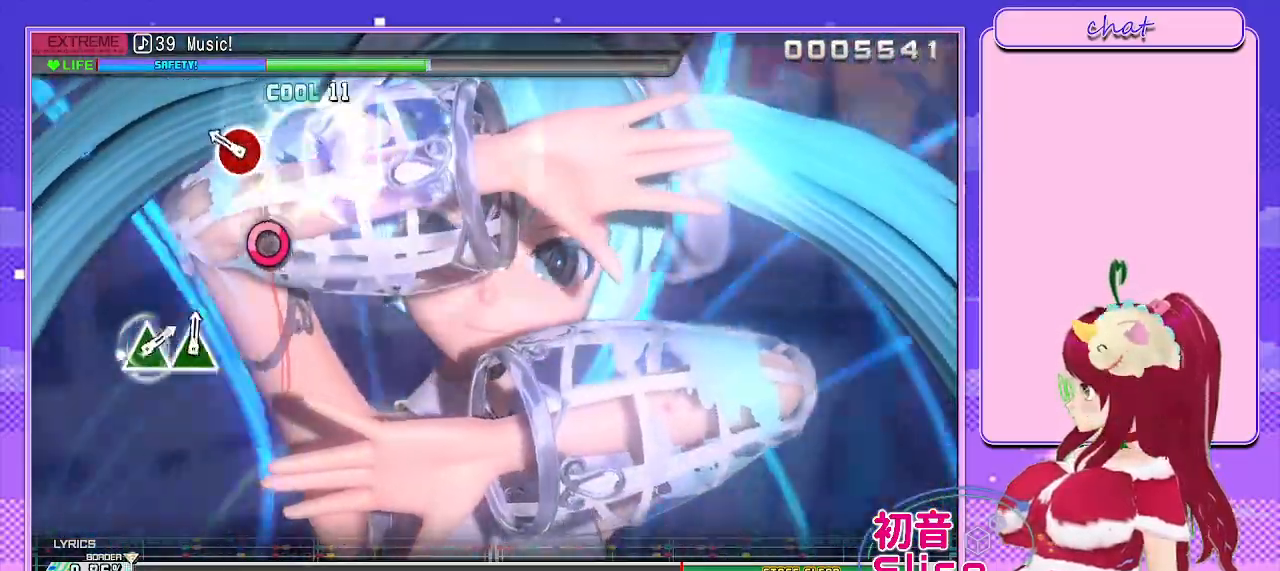
{"buttons": [], "left_stick": "center", "right_stick": "center", "events": [[250, "CIRCLE", "down"], [333, "CIRCLE", "up"]]}
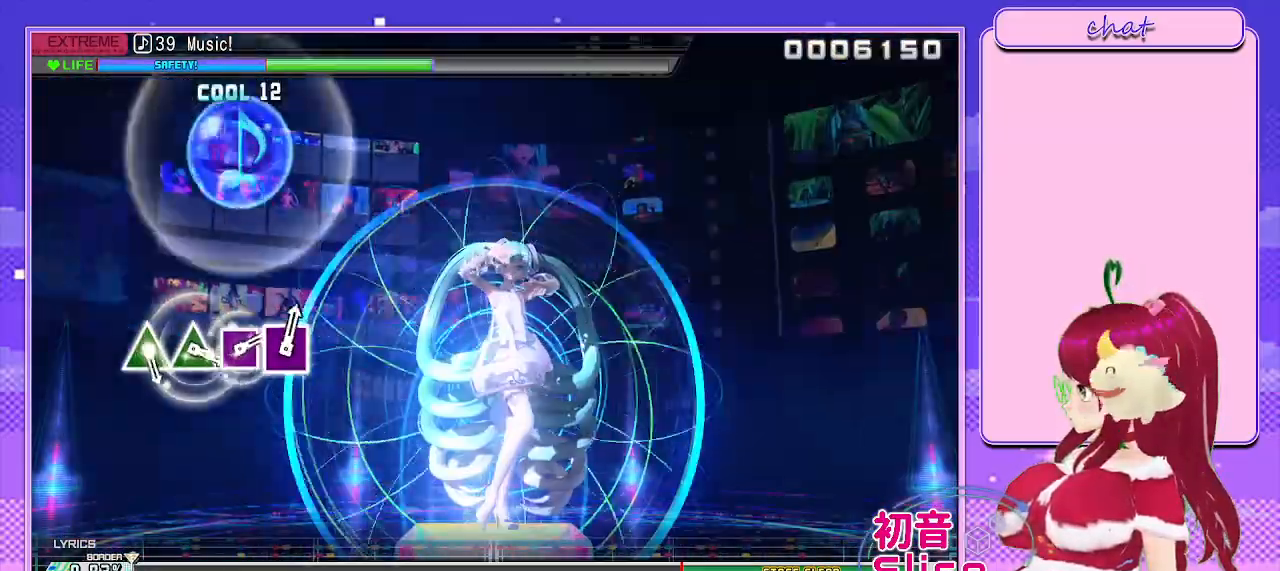
{"buttons": [], "left_stick": "center", "right_stick": "center", "events": []}
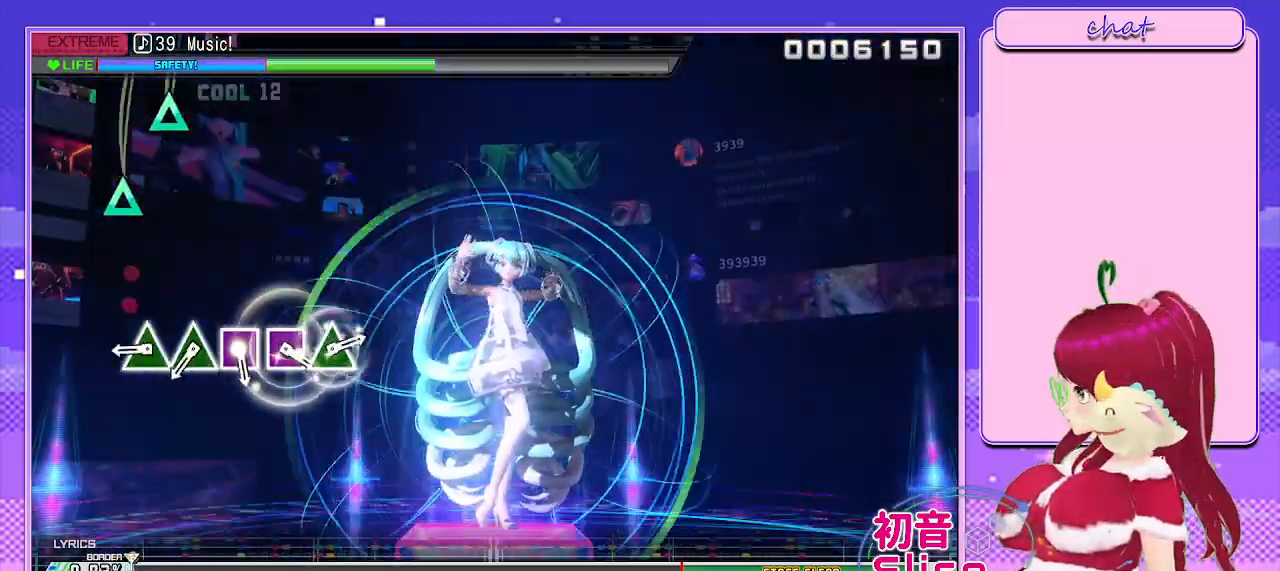
{"buttons": ["TRIANGLE"], "left_stick": "center", "right_stick": "center", "events": [[417, "TRIANGLE", "down"]]}
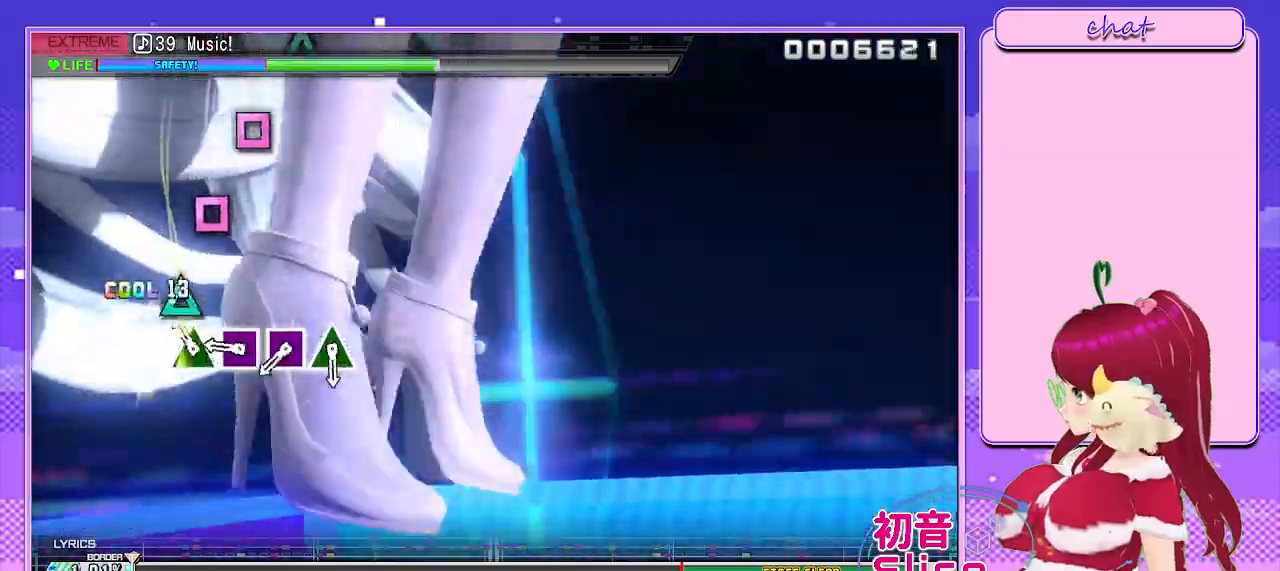
{"buttons": [], "left_stick": "center", "right_stick": "center", "events": [[17, "TRIANGLE", "up"], [150, "TRIANGLE", "down"], [233, "TRIANGLE", "up"], [367, "SQUARE", "down"], [483, "SQUARE", "up"]]}
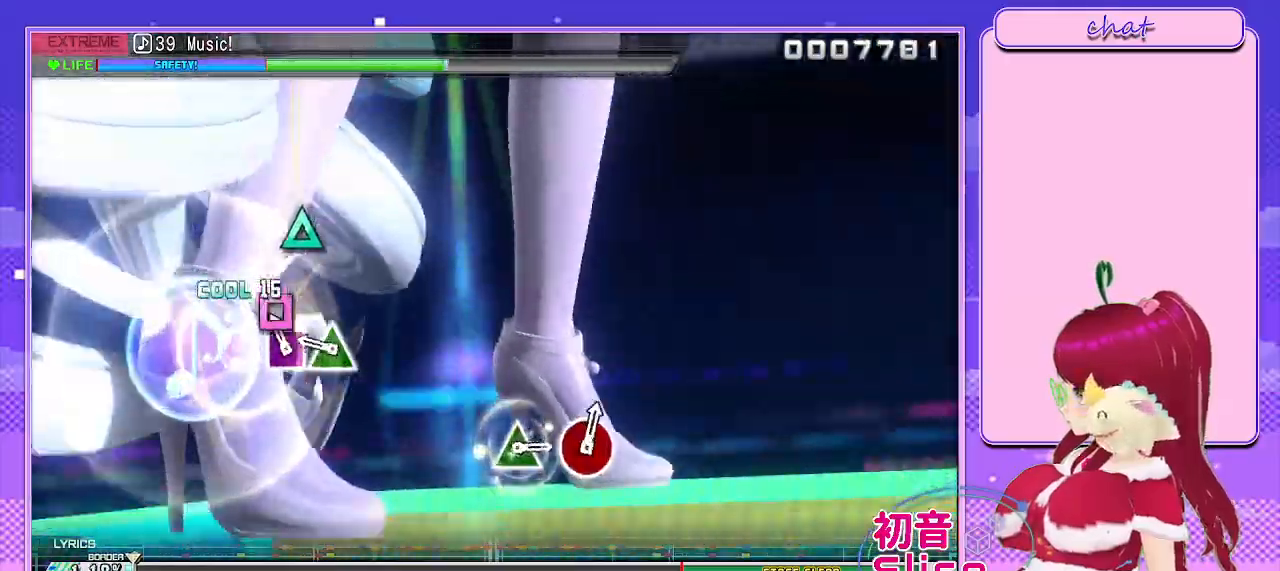
{"buttons": [], "left_stick": "center", "right_stick": "center", "events": [[117, "SQUARE", "down"], [200, "SQUARE", "up"], [350, "TRIANGLE", "down"], [450, "TRIANGLE", "up"]]}
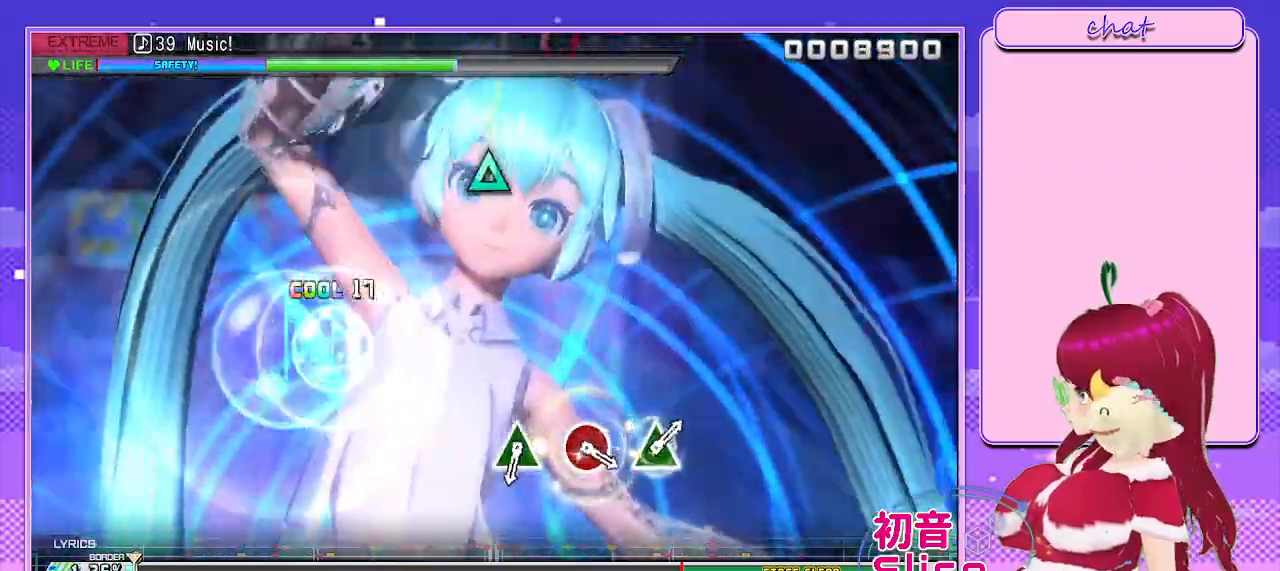
{"buttons": [], "left_stick": "center", "right_stick": "center", "events": []}
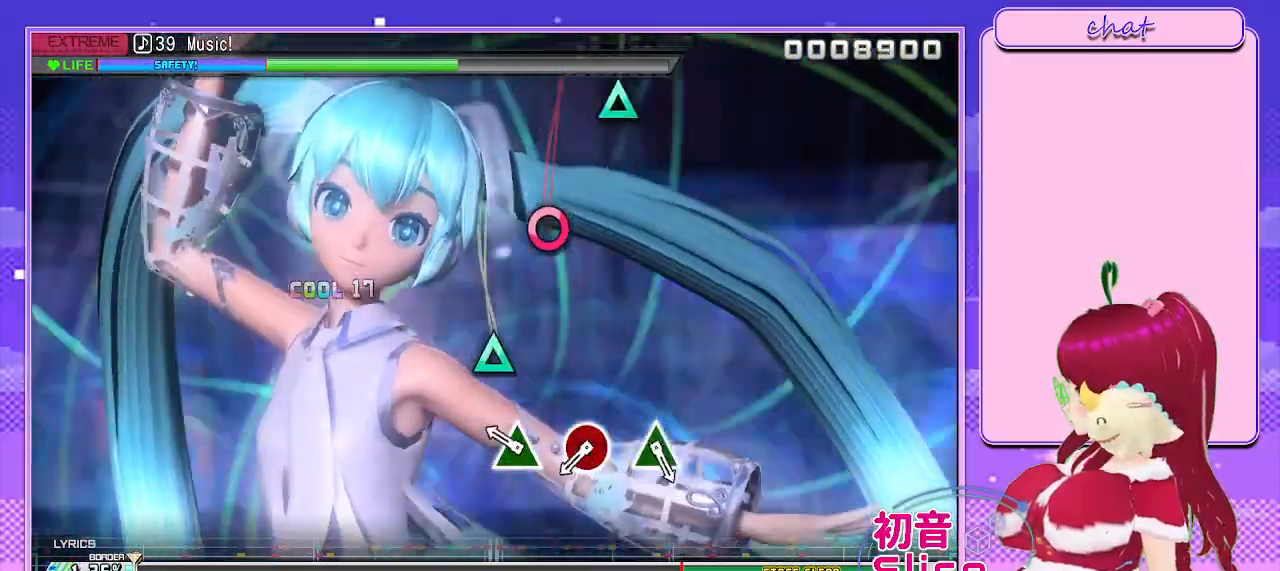
{"buttons": [], "left_stick": "center", "right_stick": "center", "events": [[217, "TRIANGLE", "down"], [333, "TRIANGLE", "up"]]}
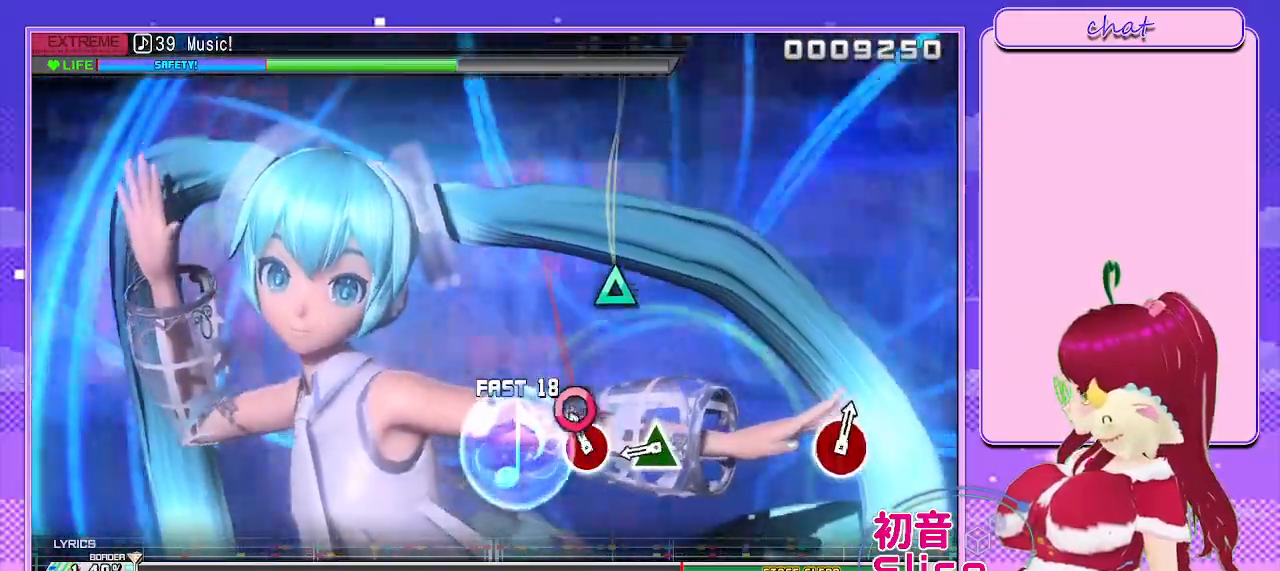
{"buttons": ["TRIANGLE"], "left_stick": "center", "right_stick": "center", "events": [[117, "CIRCLE", "down"], [200, "CIRCLE", "up"], [467, "TRIANGLE", "down"]]}
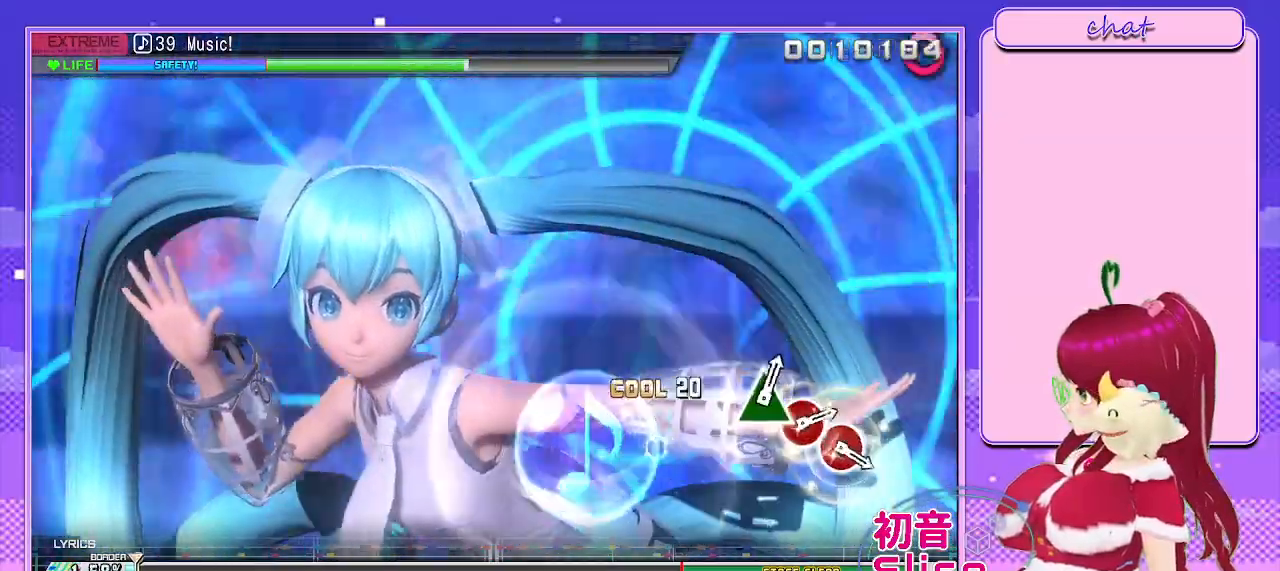
{"buttons": [], "left_stick": "center", "right_stick": "center", "events": [[67, "TRIANGLE", "up"]]}